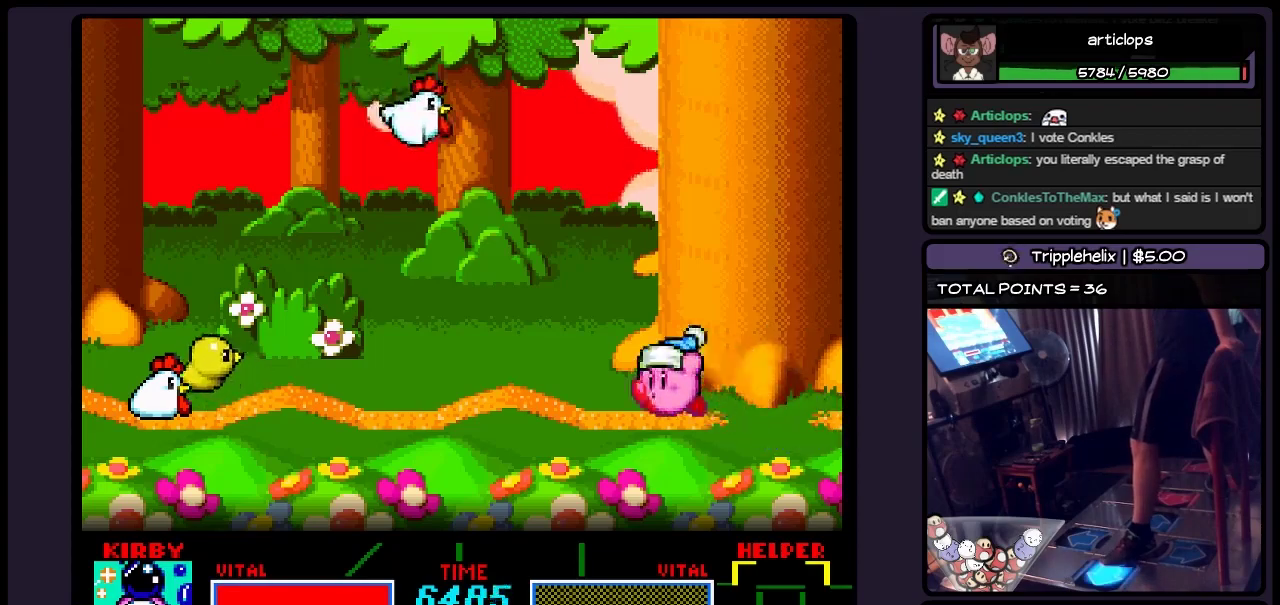
Gameplay with a controller (Nintendo layout); each line is a JSON object with the inputs held at the frame after it. "events" lists button and stick changes between this image and that frame as [ms after this image, input, new state], when the widget could be followed in between. Not read: L3 R3.
{"buttons": ["DPAD_LEFT"], "events": []}
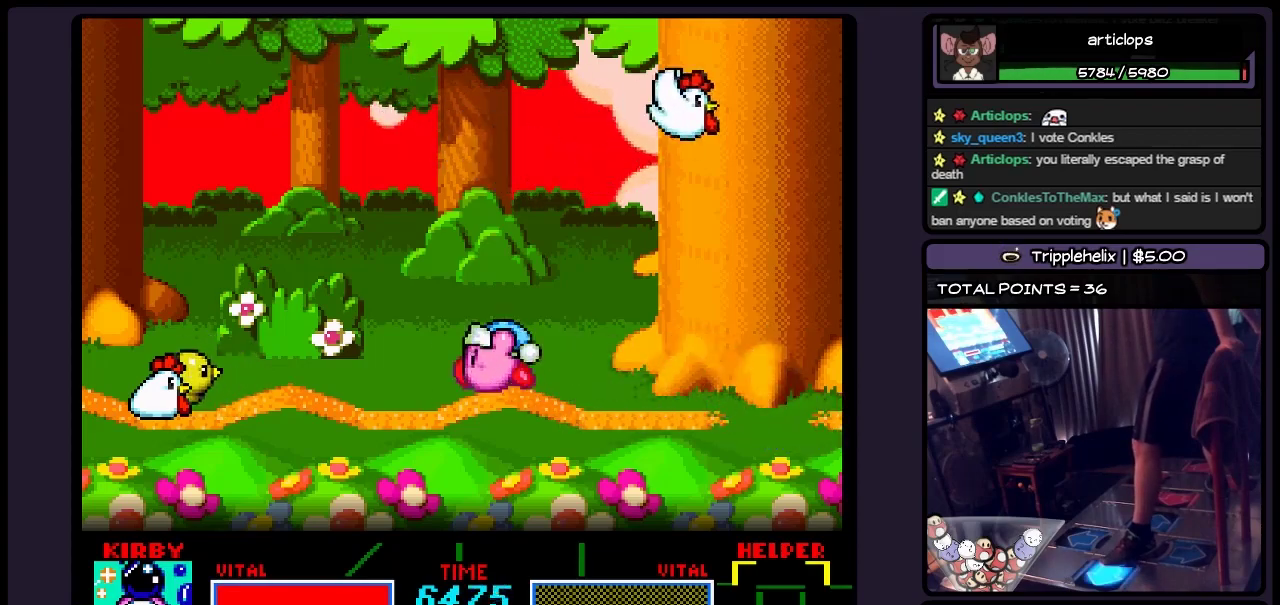
{"buttons": ["B", "DPAD_LEFT"], "events": [[400, "B", "down"]]}
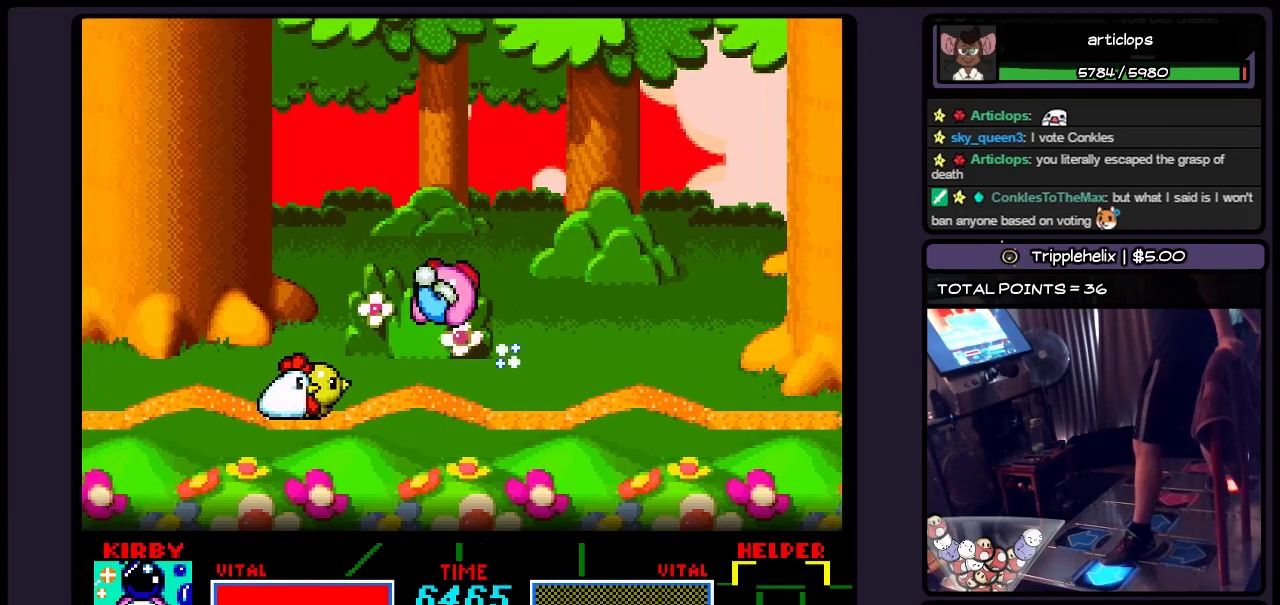
{"buttons": ["Y", "DPAD_LEFT"], "events": [[233, "B", "up"], [450, "Y", "down"]]}
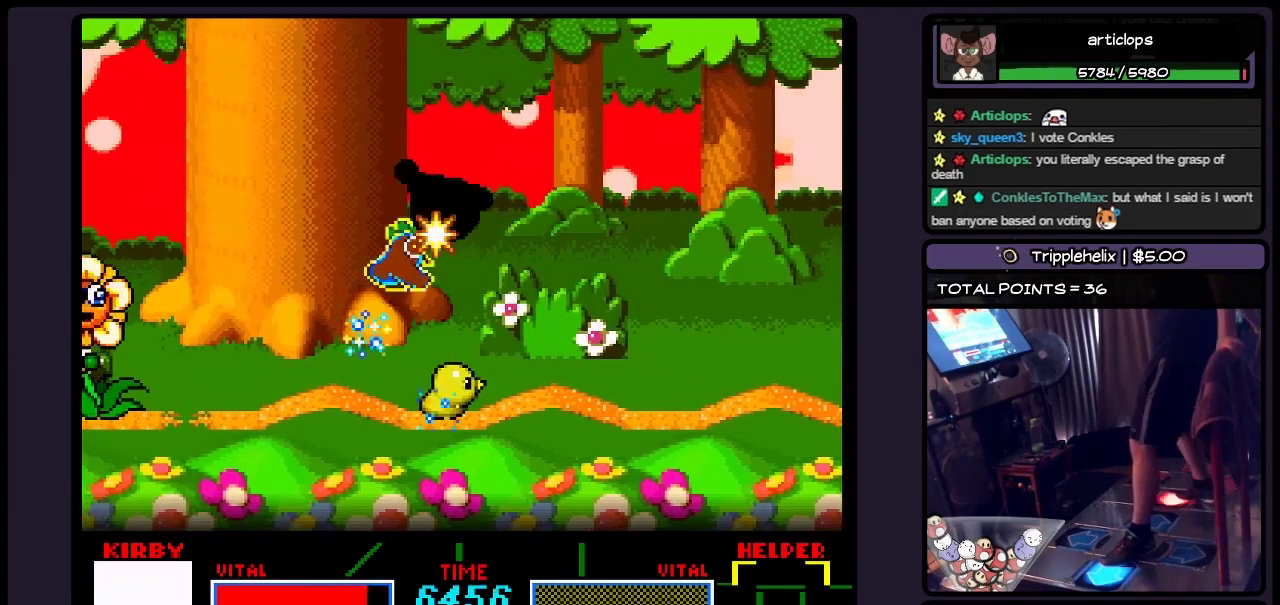
{"buttons": [], "events": [[233, "Y", "up"], [483, "DPAD_LEFT", "up"]]}
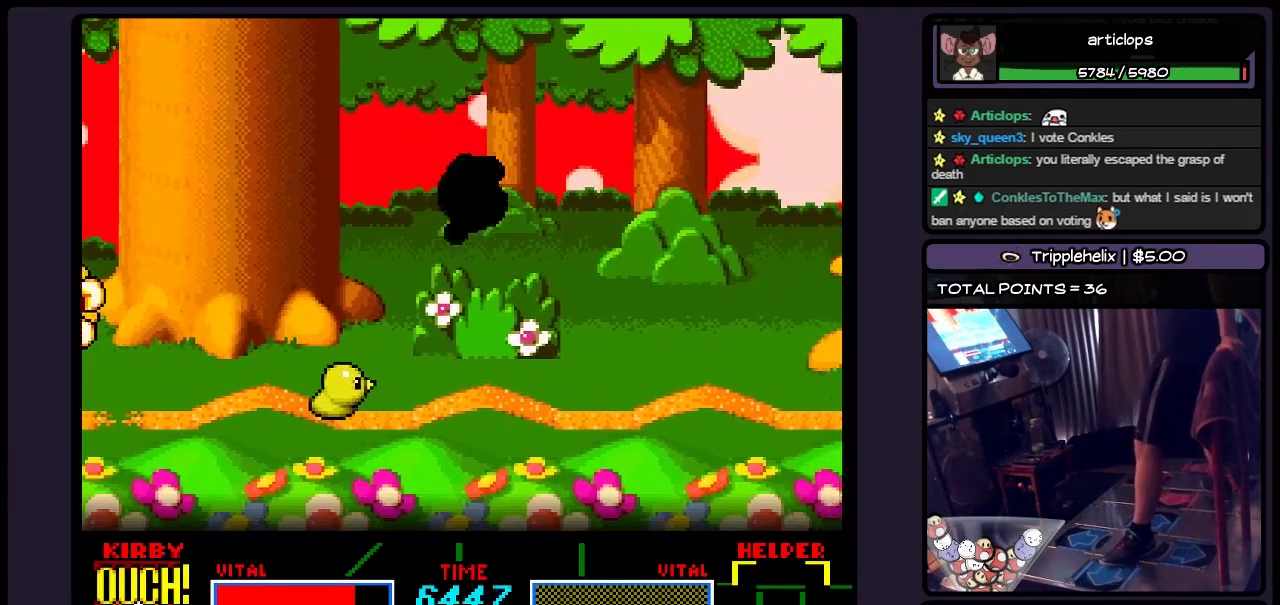
{"buttons": [], "events": [[150, "DPAD_LEFT", "down"], [400, "DPAD_LEFT", "up"]]}
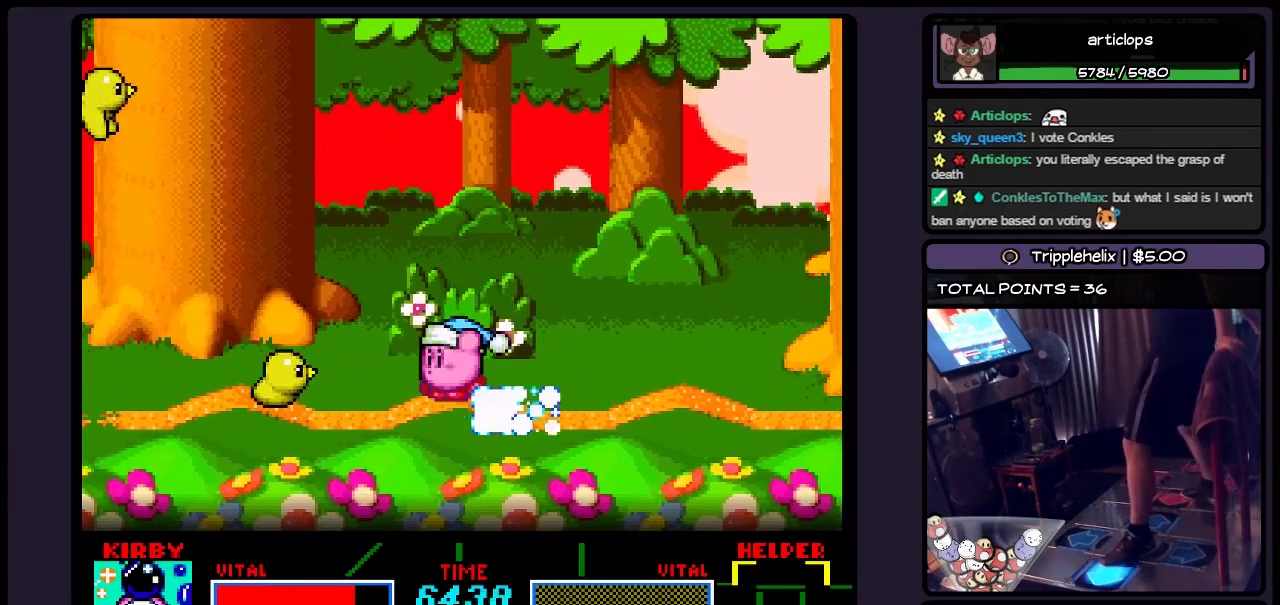
{"buttons": [], "events": [[67, "DPAD_LEFT", "down"], [233, "Y", "down"], [400, "Y", "up"], [483, "DPAD_LEFT", "up"]]}
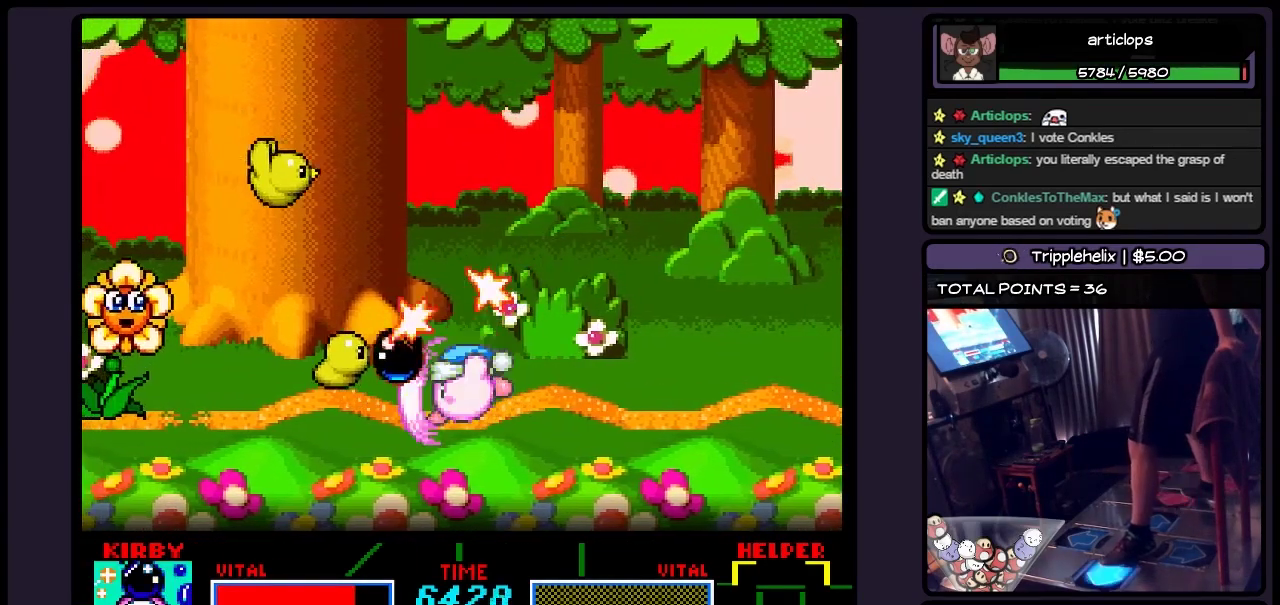
{"buttons": ["DPAD_LEFT"], "events": [[67, "Y", "down"], [200, "Y", "up"], [367, "DPAD_LEFT", "down"]]}
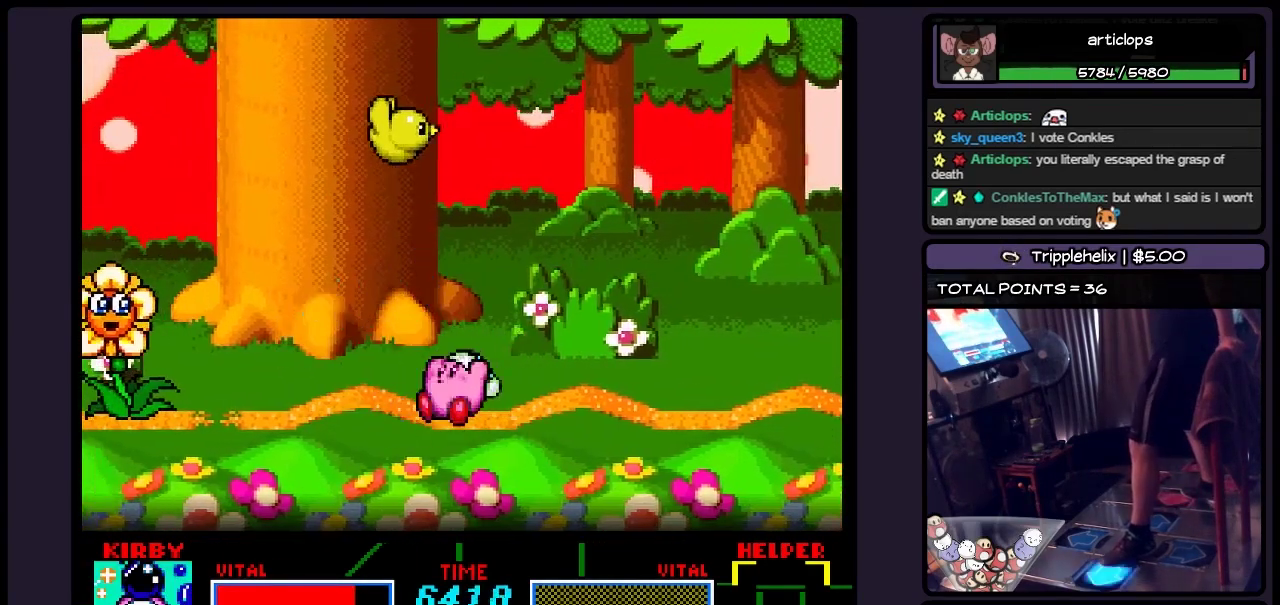
{"buttons": ["DPAD_LEFT"], "events": [[67, "DPAD_LEFT", "up"], [150, "DPAD_LEFT", "down"], [233, "Y", "down"], [483, "Y", "up"]]}
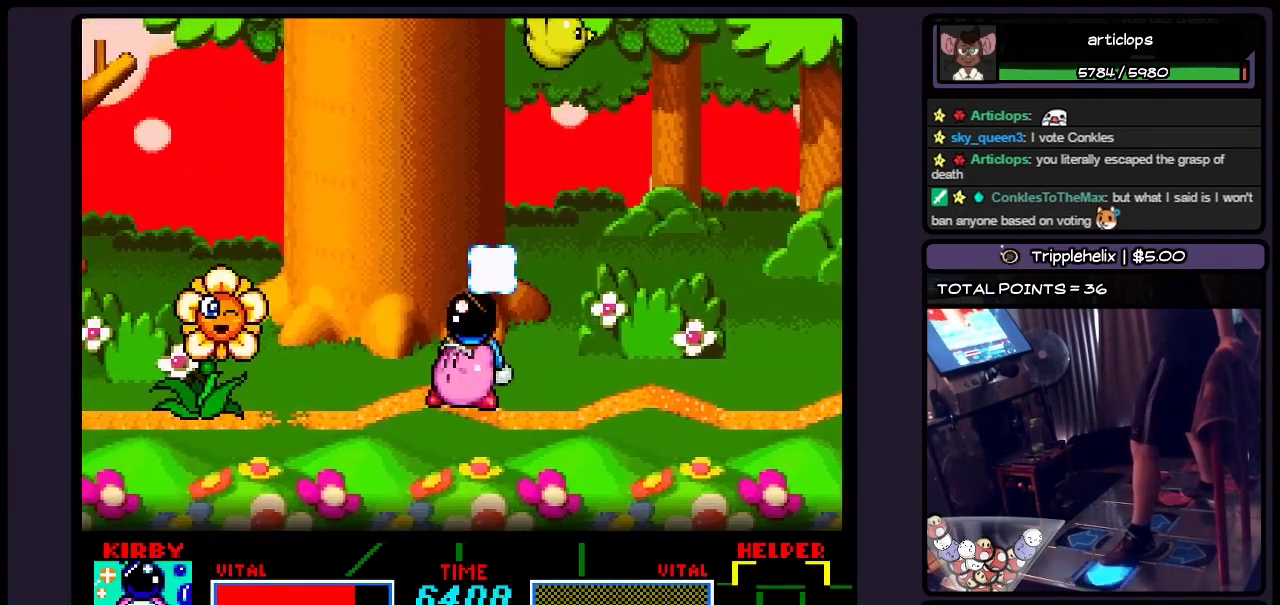
{"buttons": ["DPAD_LEFT"], "events": [[67, "DPAD_LEFT", "up"], [150, "Y", "down"], [200, "Y", "up"], [233, "DPAD_LEFT", "down"]]}
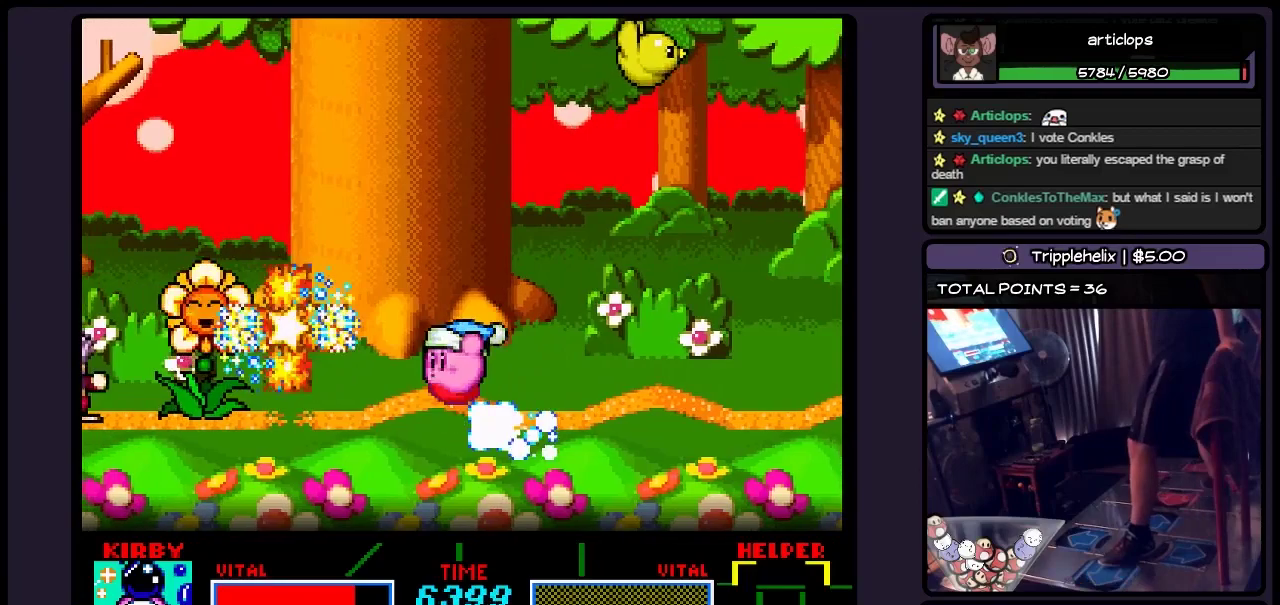
{"buttons": [], "events": [[67, "DPAD_LEFT", "up"], [283, "DPAD_LEFT", "down"], [483, "DPAD_LEFT", "up"]]}
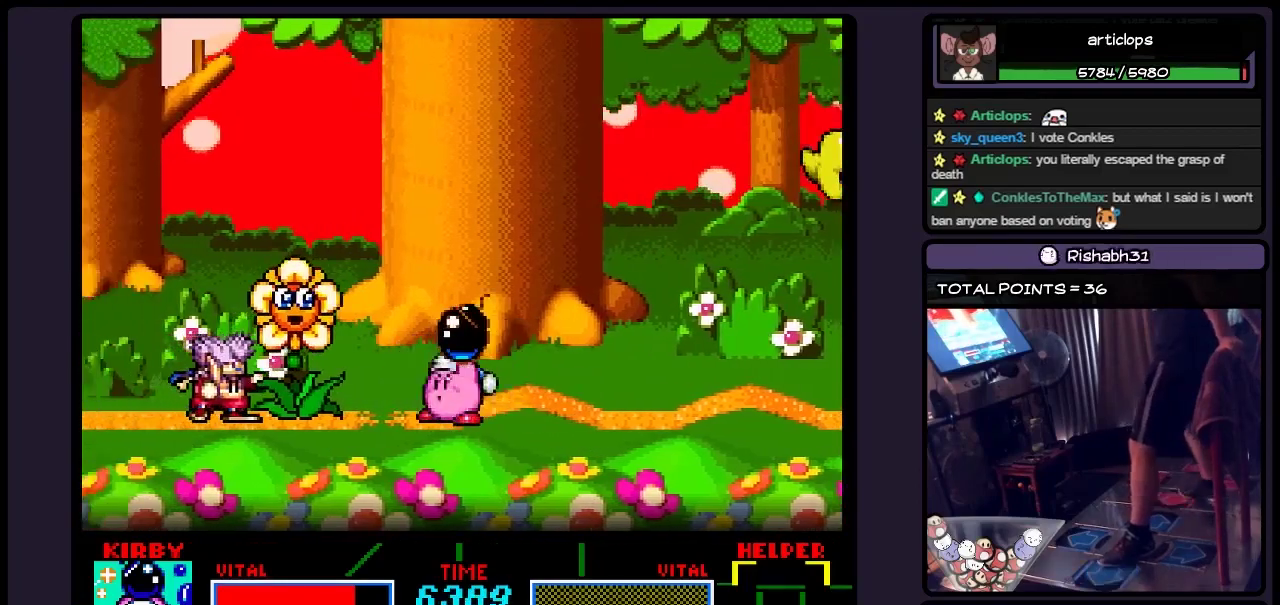
{"buttons": ["Y"], "events": [[67, "Y", "down"], [200, "Y", "up"], [283, "Y", "down"], [367, "Y", "up"], [483, "Y", "down"]]}
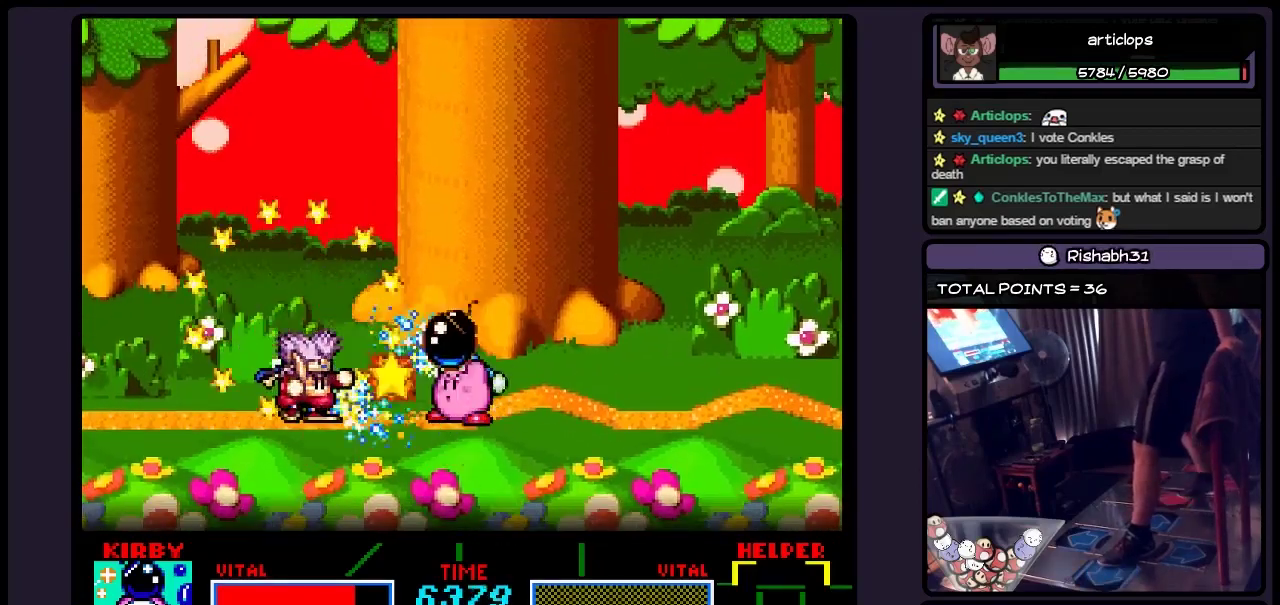
{"buttons": ["Y"], "events": [[233, "Y", "up"], [283, "Y", "down"], [400, "Y", "up"], [483, "Y", "down"]]}
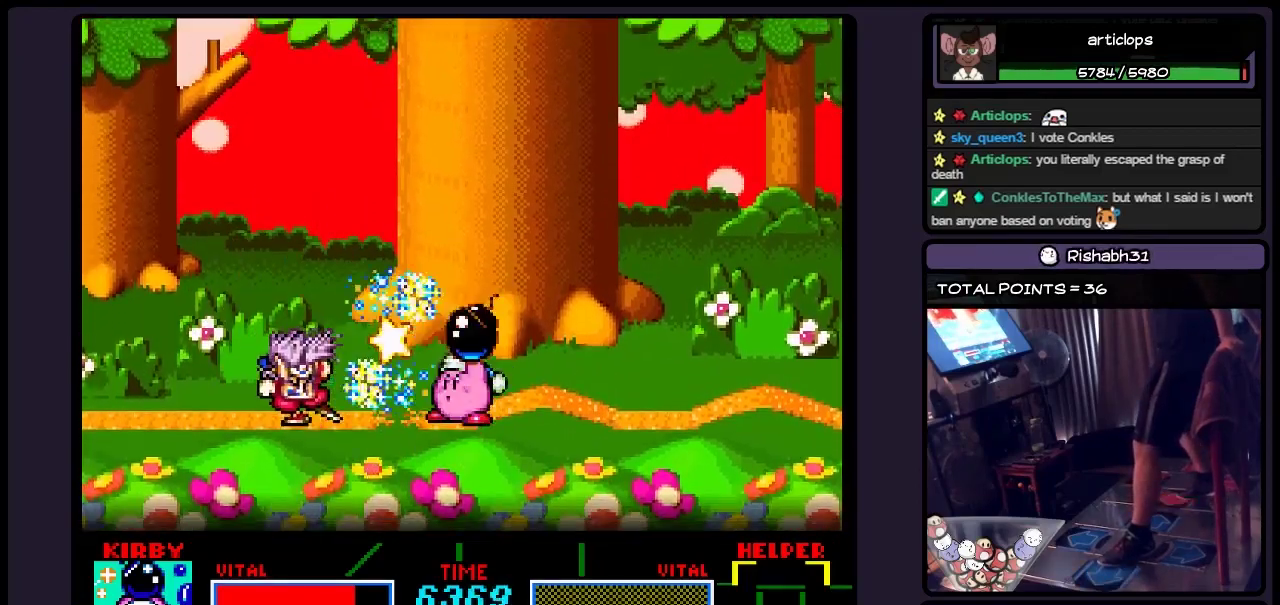
{"buttons": [], "events": [[200, "Y", "up"], [233, "DPAD_LEFT", "down"], [450, "DPAD_LEFT", "up"]]}
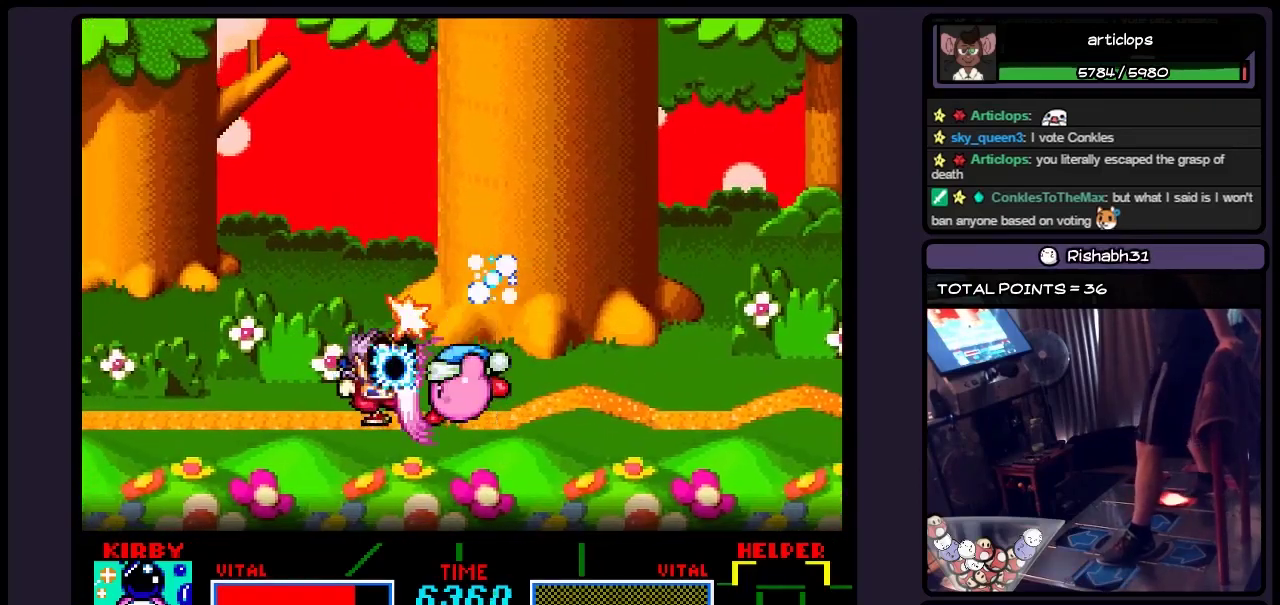
{"buttons": [], "events": [[67, "Y", "down"], [200, "Y", "up"], [367, "Y", "down"], [450, "Y", "up"]]}
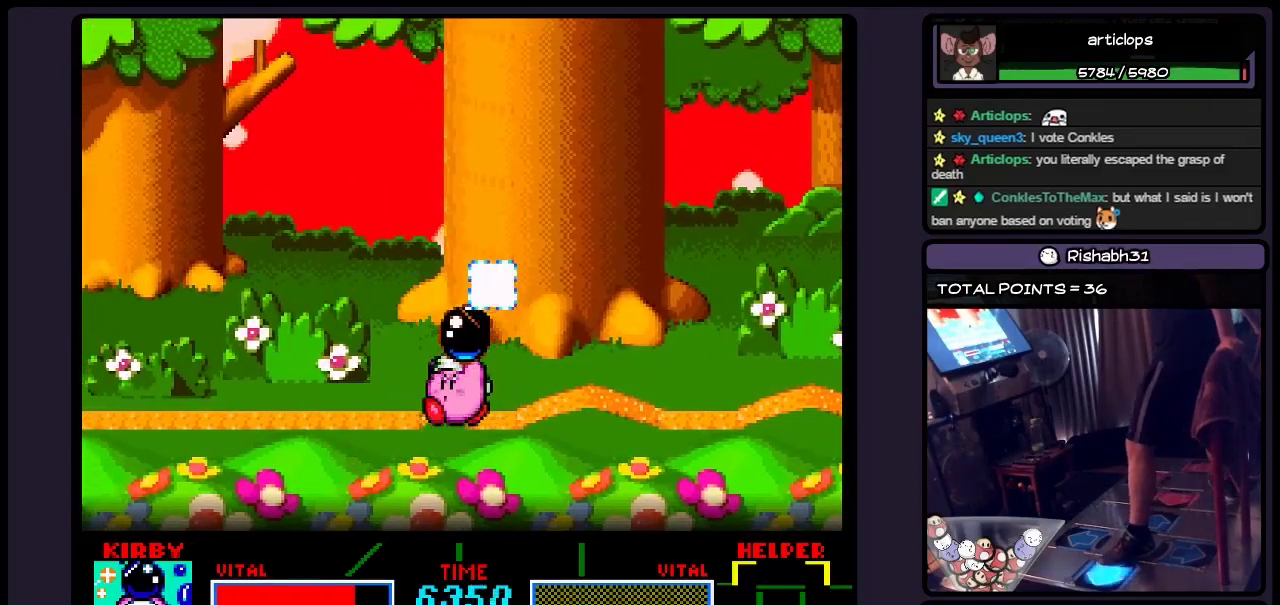
{"buttons": ["DPAD_LEFT"], "events": [[67, "DPAD_LEFT", "down"], [200, "DPAD_LEFT", "up"], [400, "DPAD_LEFT", "down"]]}
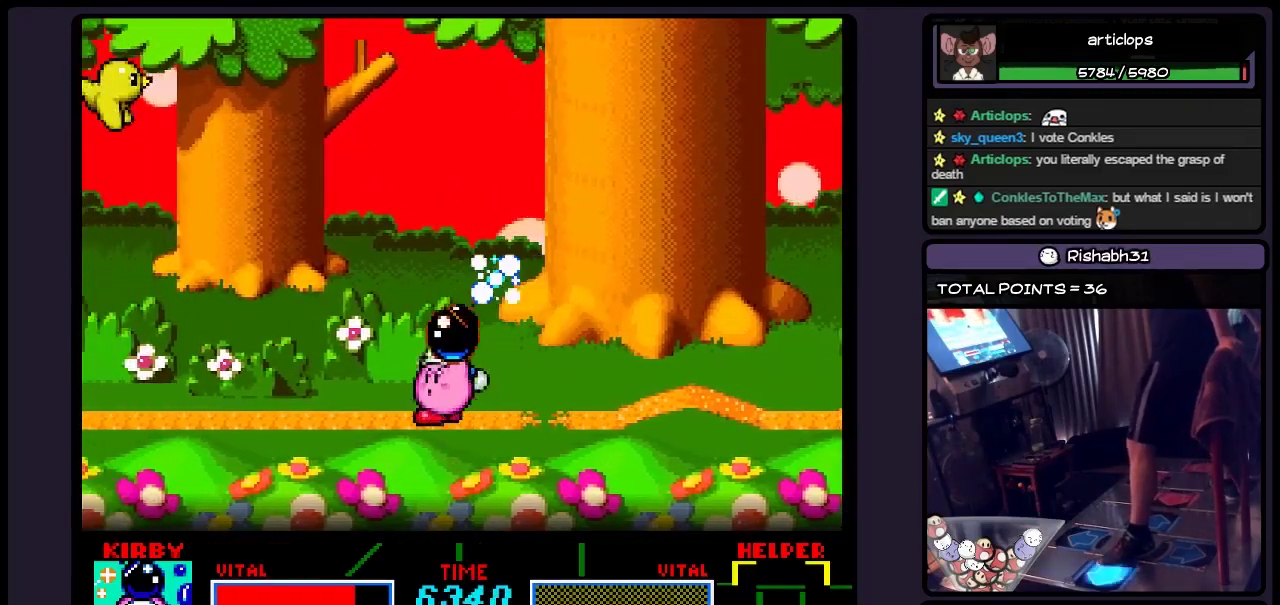
{"buttons": ["DPAD_LEFT"], "events": [[233, "B", "down"], [483, "B", "up"]]}
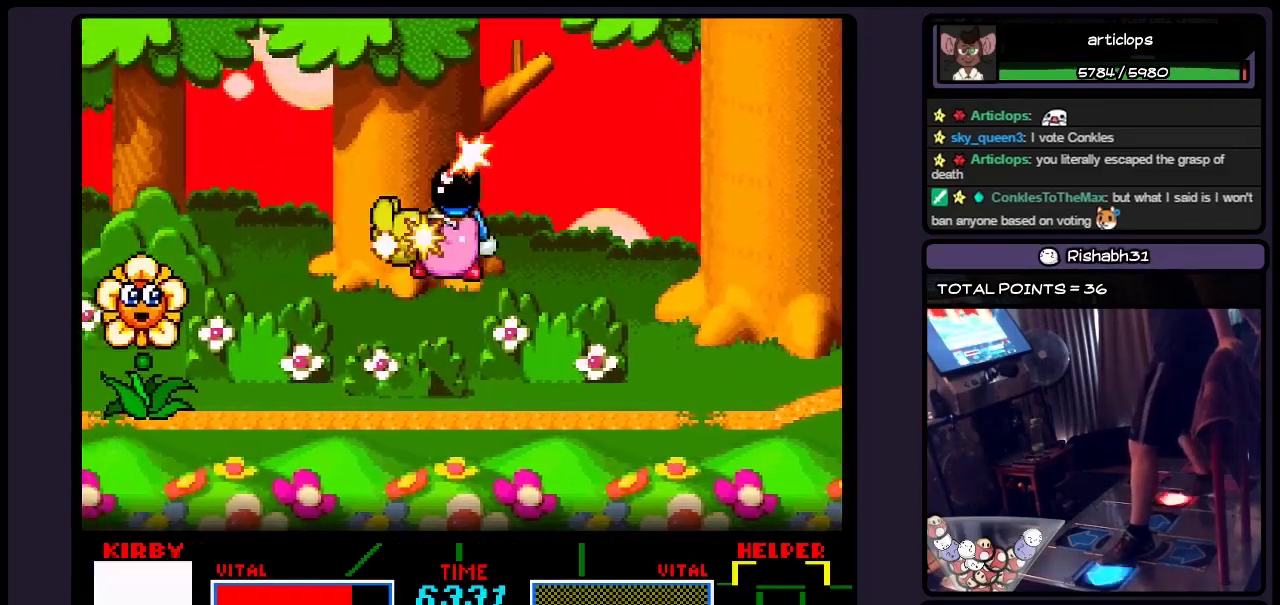
{"buttons": ["Y", "DPAD_LEFT"], "events": [[150, "Y", "down"], [233, "Y", "up"], [317, "Y", "down"]]}
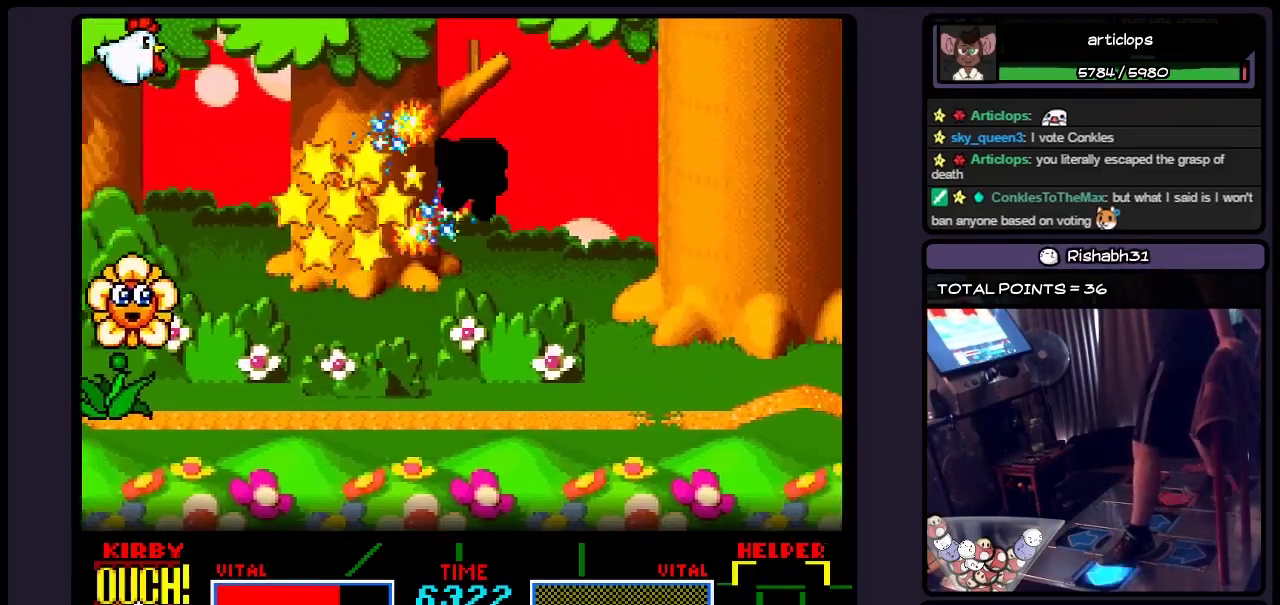
{"buttons": ["DPAD_LEFT"], "events": [[67, "Y", "up"], [233, "DPAD_LEFT", "up"], [400, "DPAD_LEFT", "down"]]}
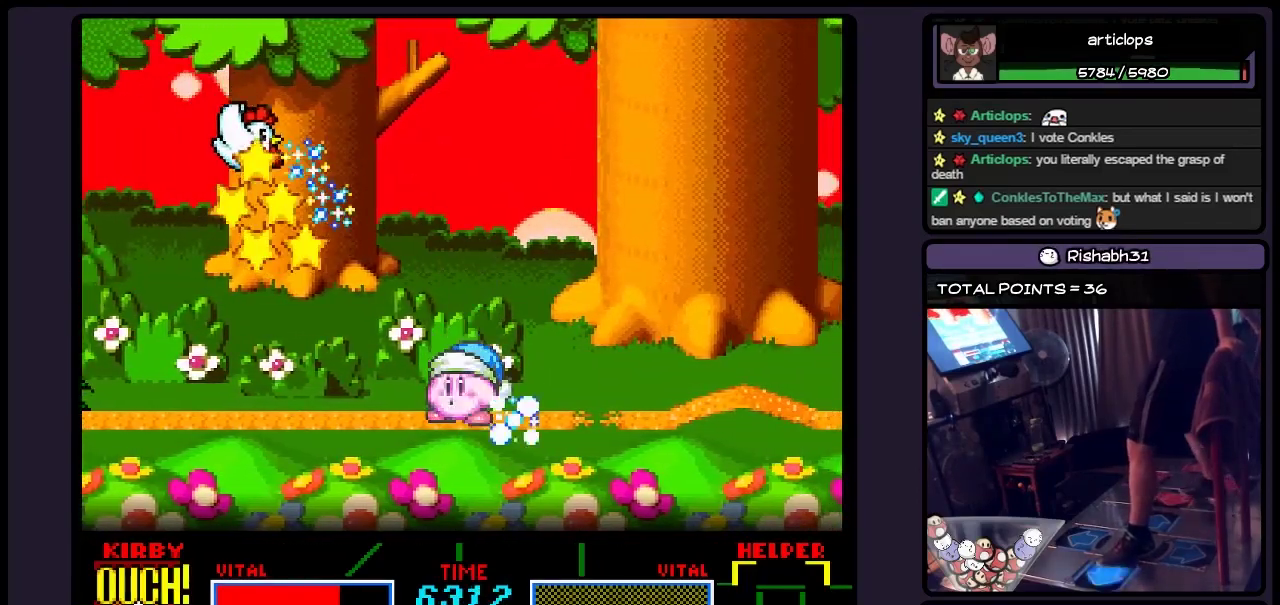
{"buttons": ["DPAD_LEFT"], "events": [[150, "DPAD_LEFT", "up"], [233, "DPAD_LEFT", "down"], [317, "Y", "down"], [450, "Y", "up"]]}
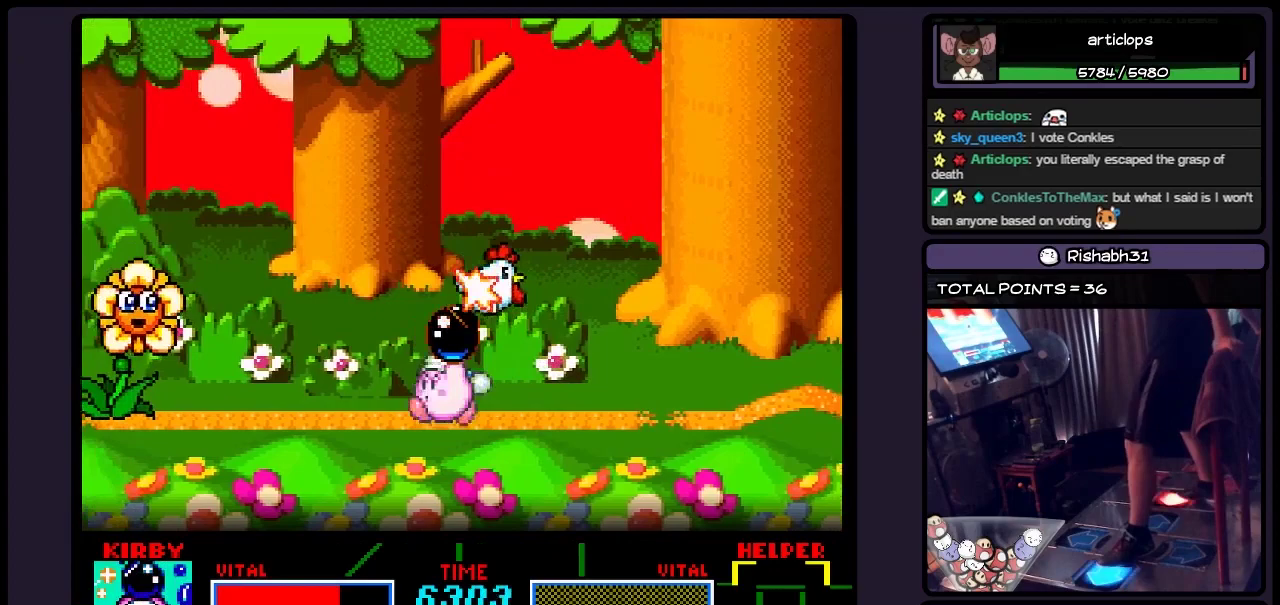
{"buttons": ["DPAD_LEFT"], "events": [[67, "DPAD_LEFT", "up"], [117, "Y", "down"], [233, "DPAD_LEFT", "down"], [400, "Y", "up"]]}
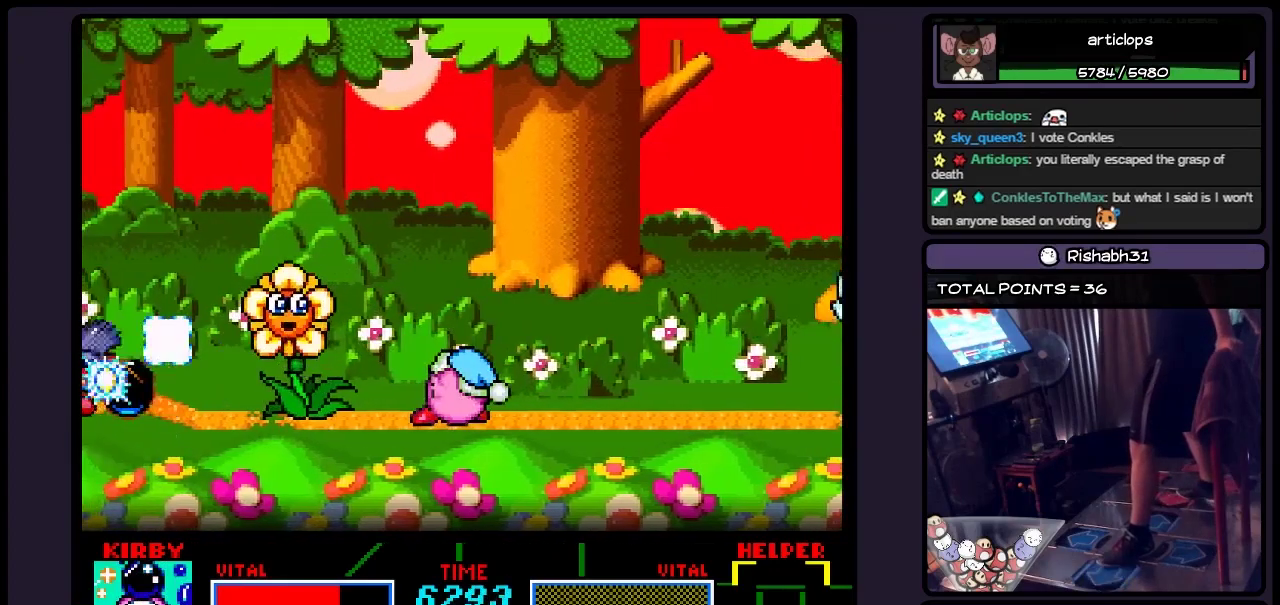
{"buttons": ["Y"], "events": [[200, "DPAD_LEFT", "up"], [450, "Y", "down"]]}
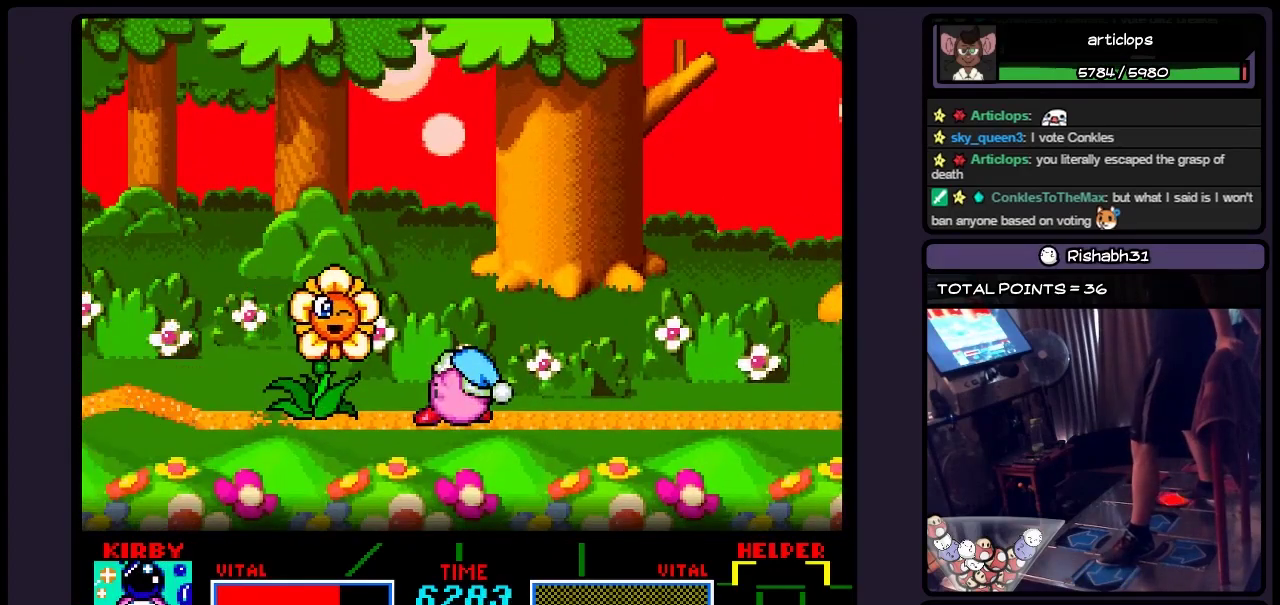
{"buttons": ["Y"], "events": [[200, "Y", "up"], [367, "Y", "down"]]}
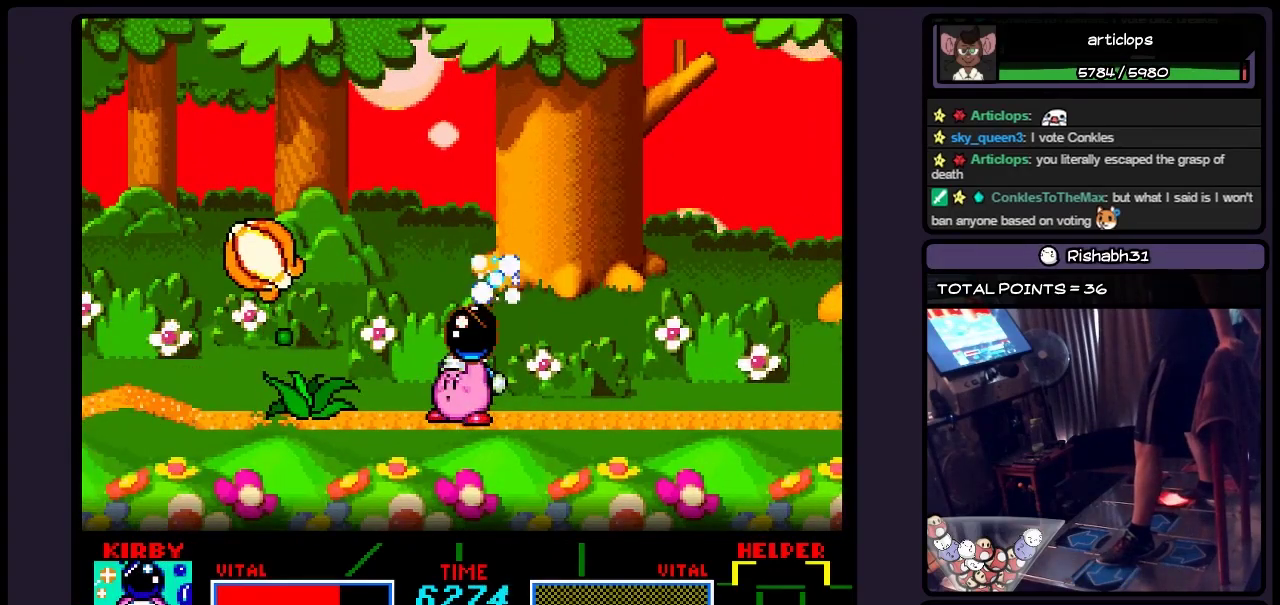
{"buttons": [], "events": [[67, "Y", "up"], [233, "Y", "down"], [400, "Y", "up"]]}
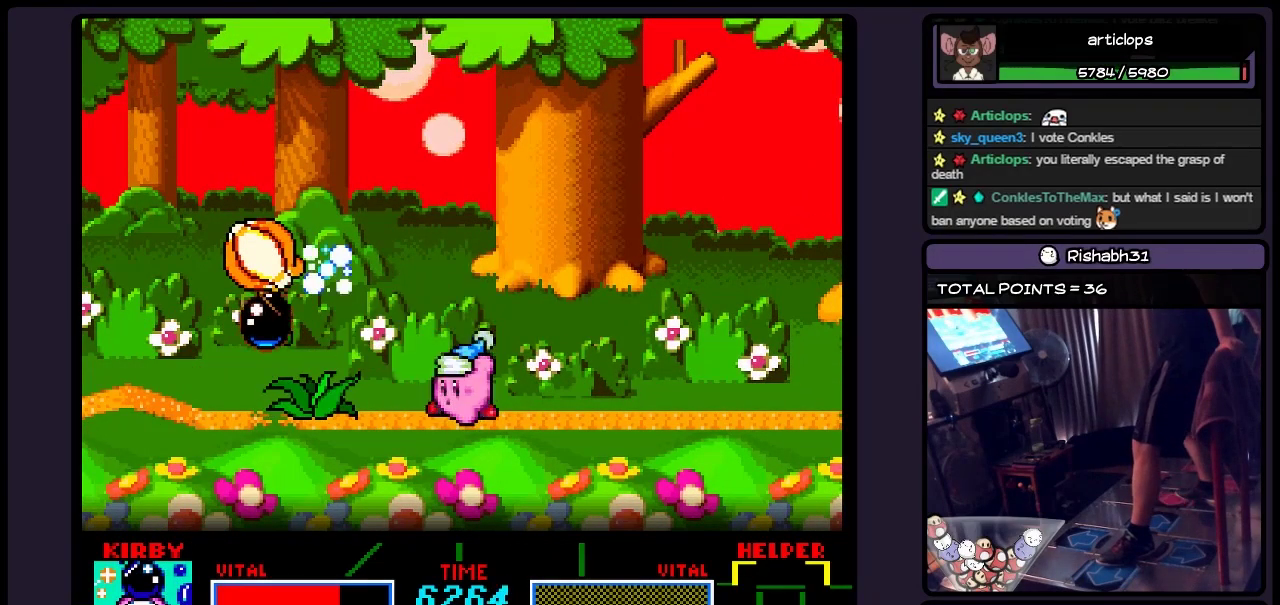
{"buttons": [], "events": [[67, "Y", "down"], [150, "Y", "up"]]}
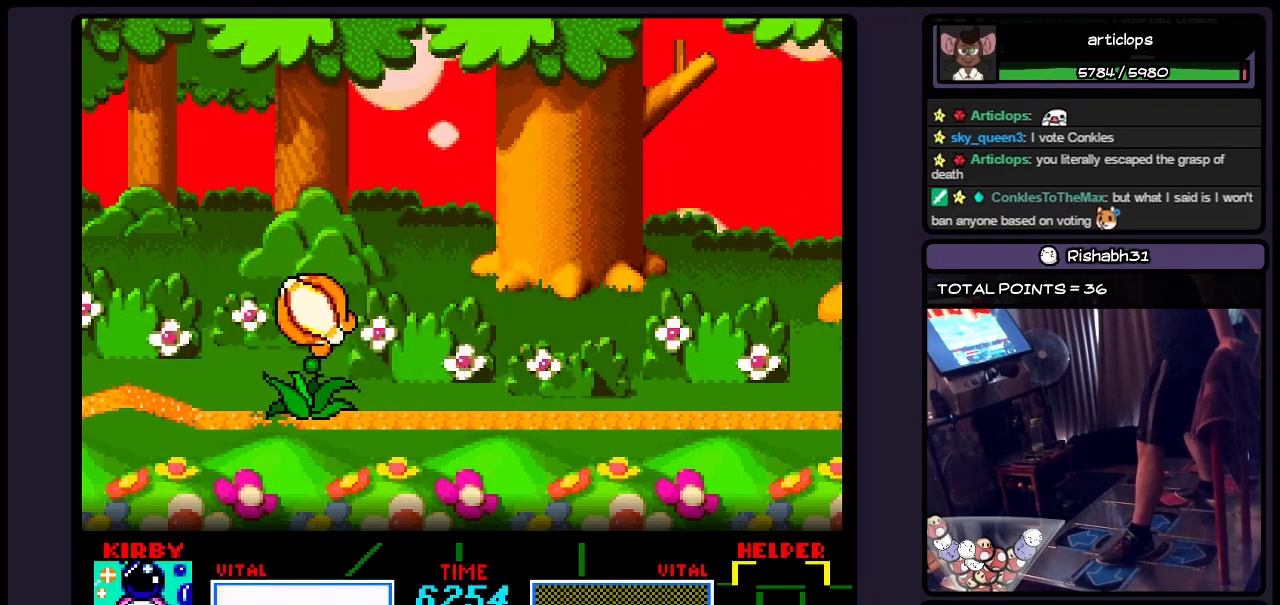
{"buttons": [], "events": []}
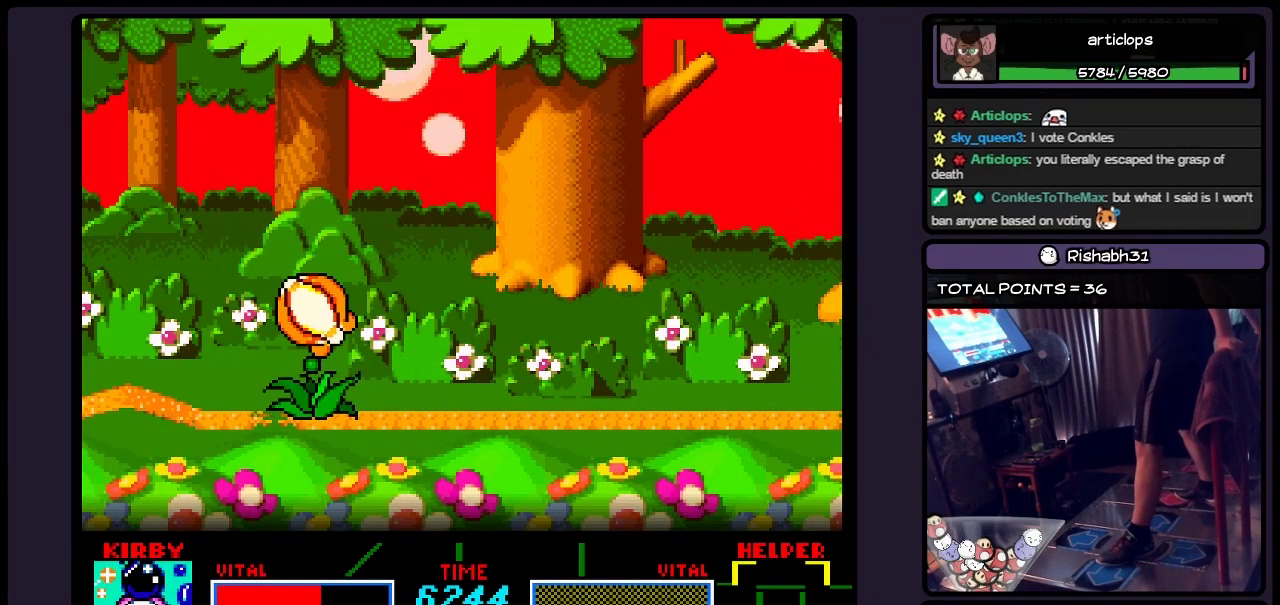
{"buttons": [], "events": []}
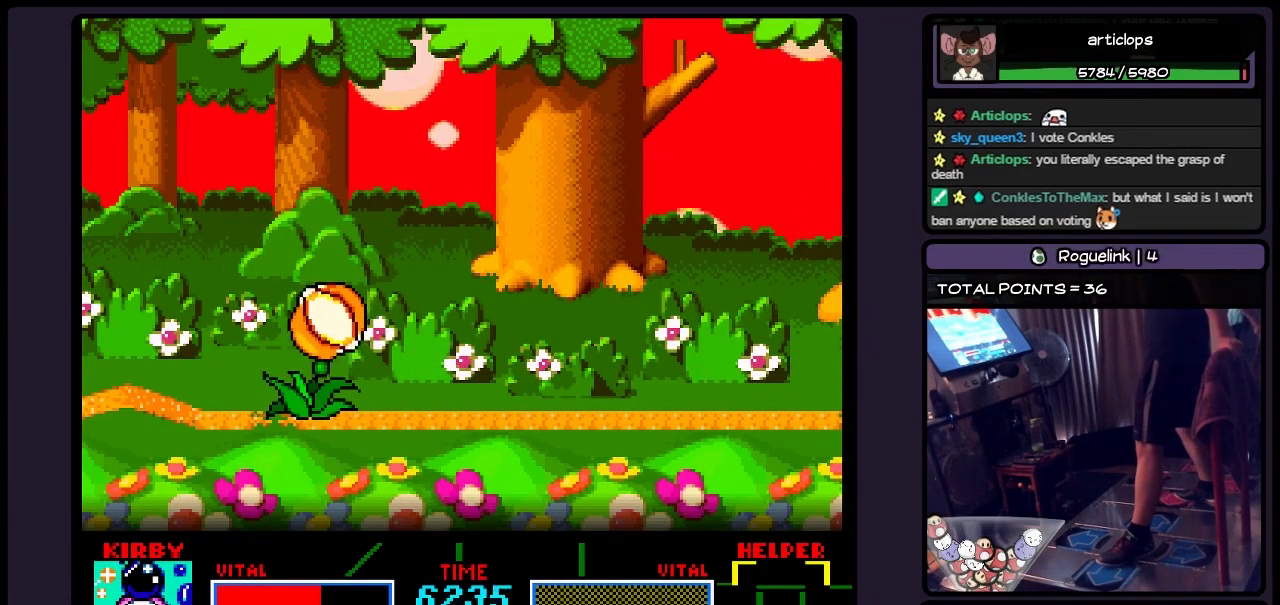
{"buttons": [], "events": []}
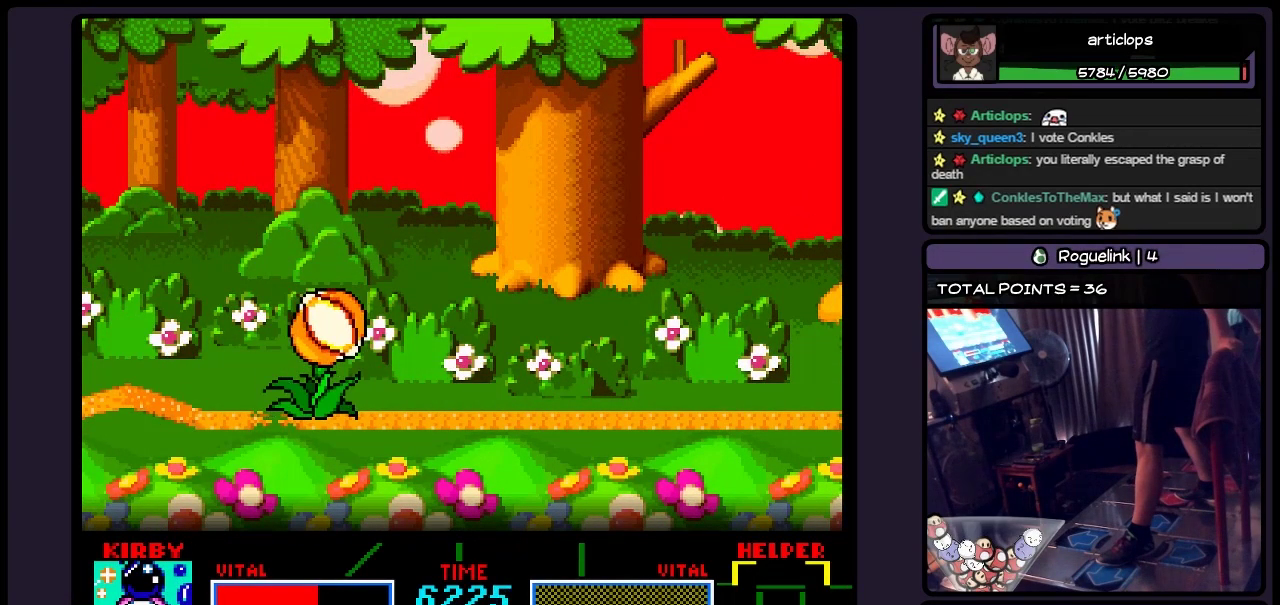
{"buttons": [], "events": []}
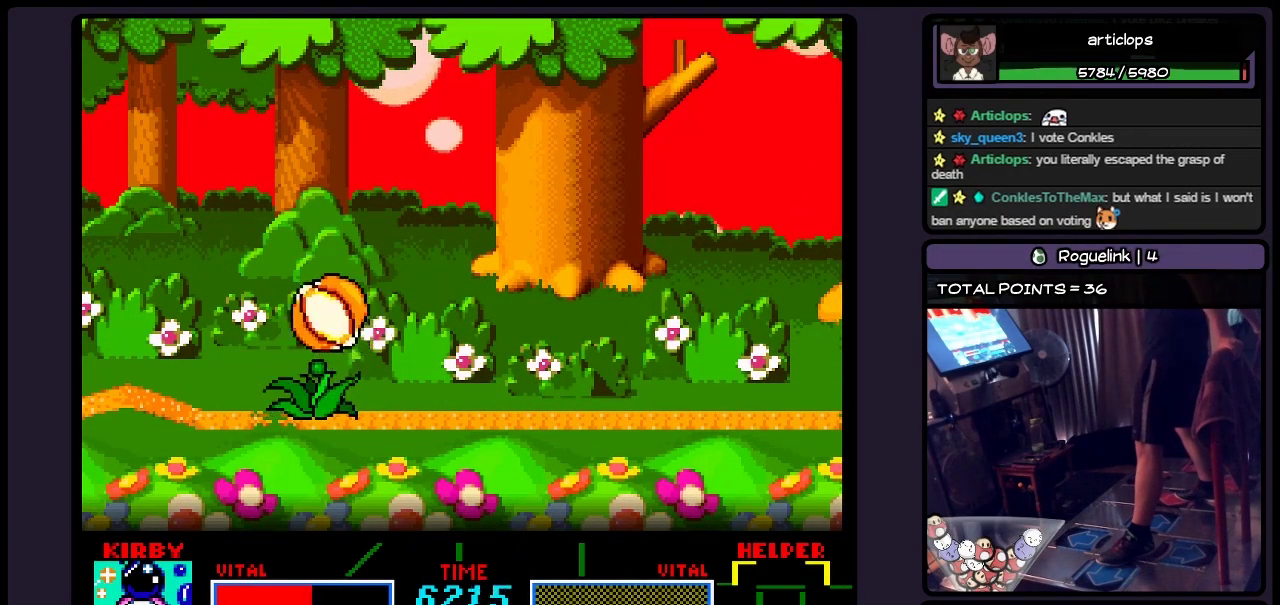
{"buttons": [], "events": []}